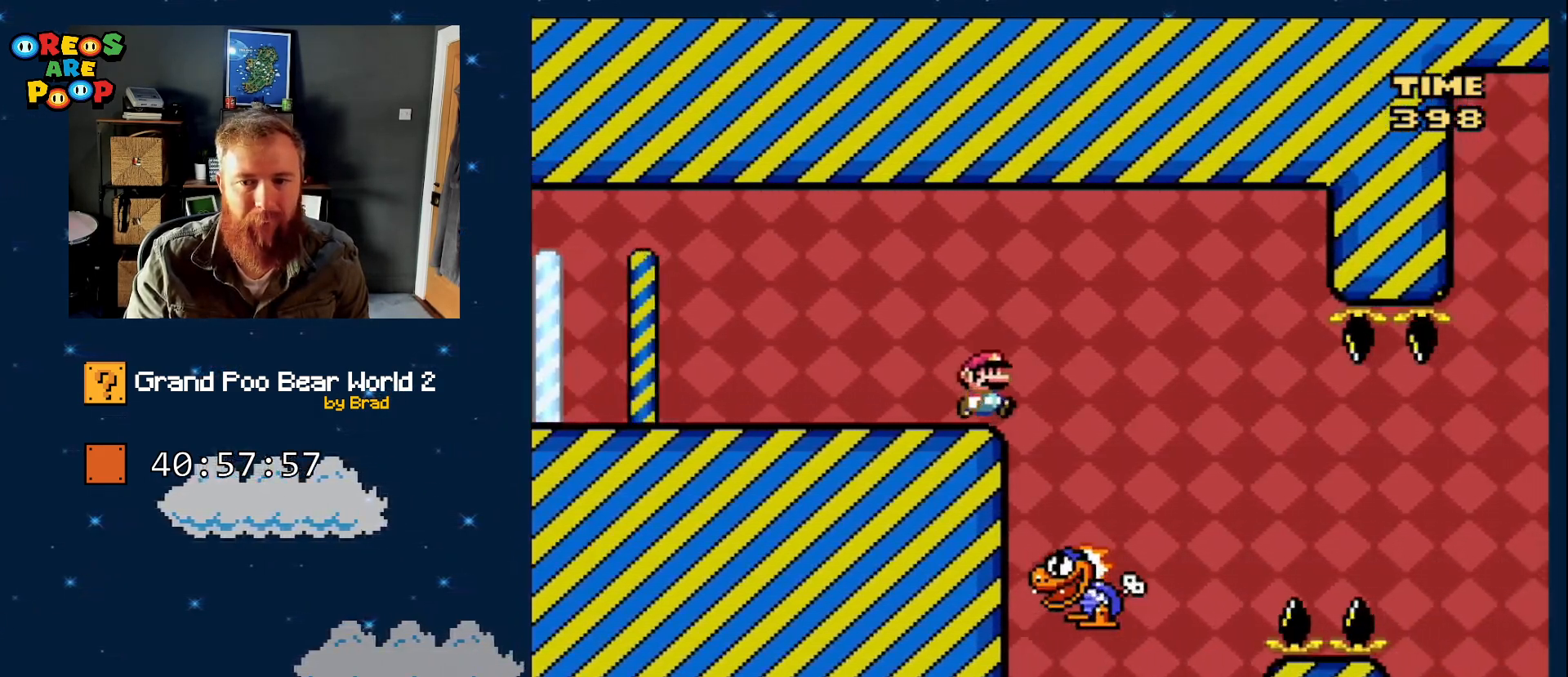
Gameplay with a controller (Nintendo layout); each line is a JSON object with the inputs held at the frame after it (dt_ms = milliseconds from this image to that frame). "events" lists button and stick changes between this image and that frame as [ms after this image, input, new state], when the widget could be followed in between. Not read: L1 L3 R1 R3.
{"dt_ms": 500, "buttons": ["Y"], "events": [[50, "DPAD_RIGHT", "up"], [117, "DPAD_LEFT", "down"], [267, "DPAD_LEFT", "up"], [317, "DPAD_RIGHT", "down"], [467, "DPAD_RIGHT", "up"]]}
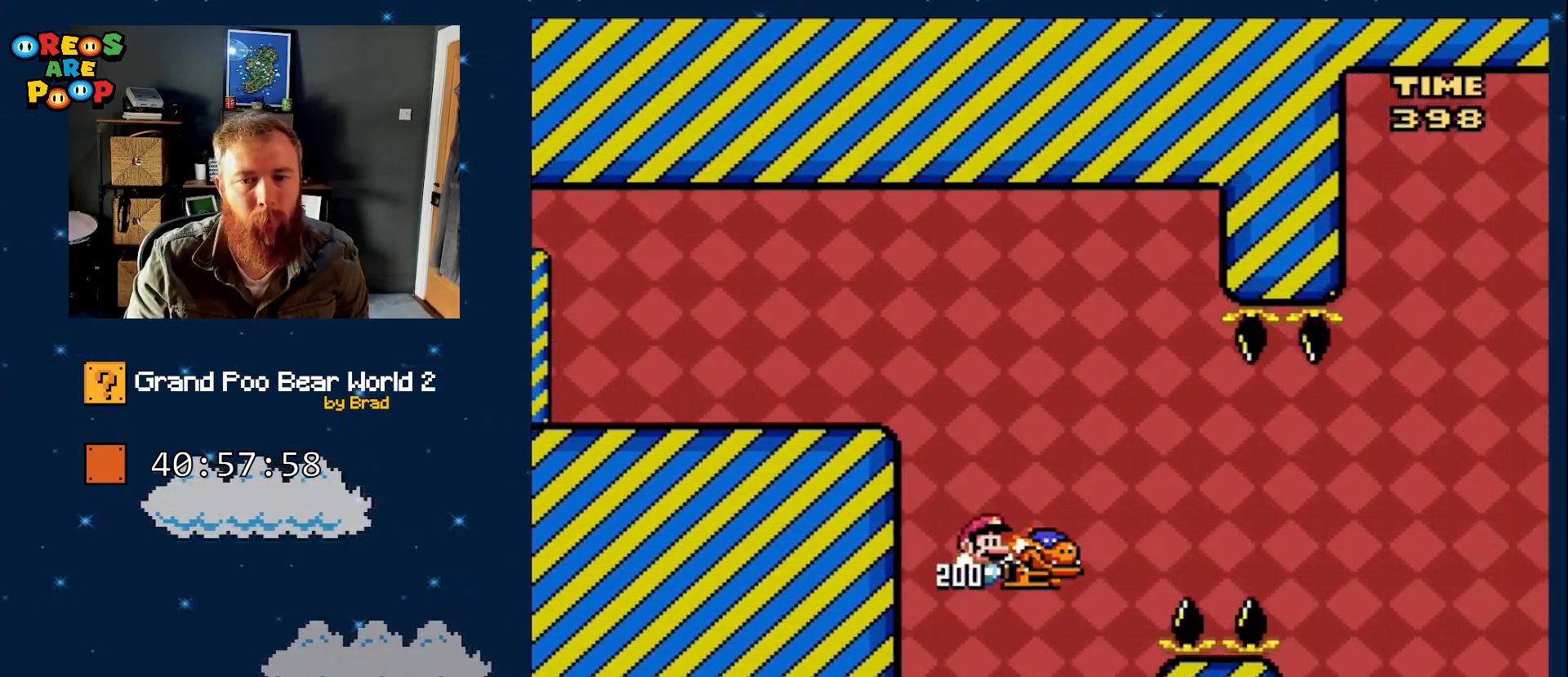
{"dt_ms": 500, "buttons": ["B", "Y", "DPAD_RIGHT"], "events": [[233, "DPAD_LEFT", "down"], [367, "B", "down"], [367, "DPAD_LEFT", "up"], [450, "DPAD_RIGHT", "down"]]}
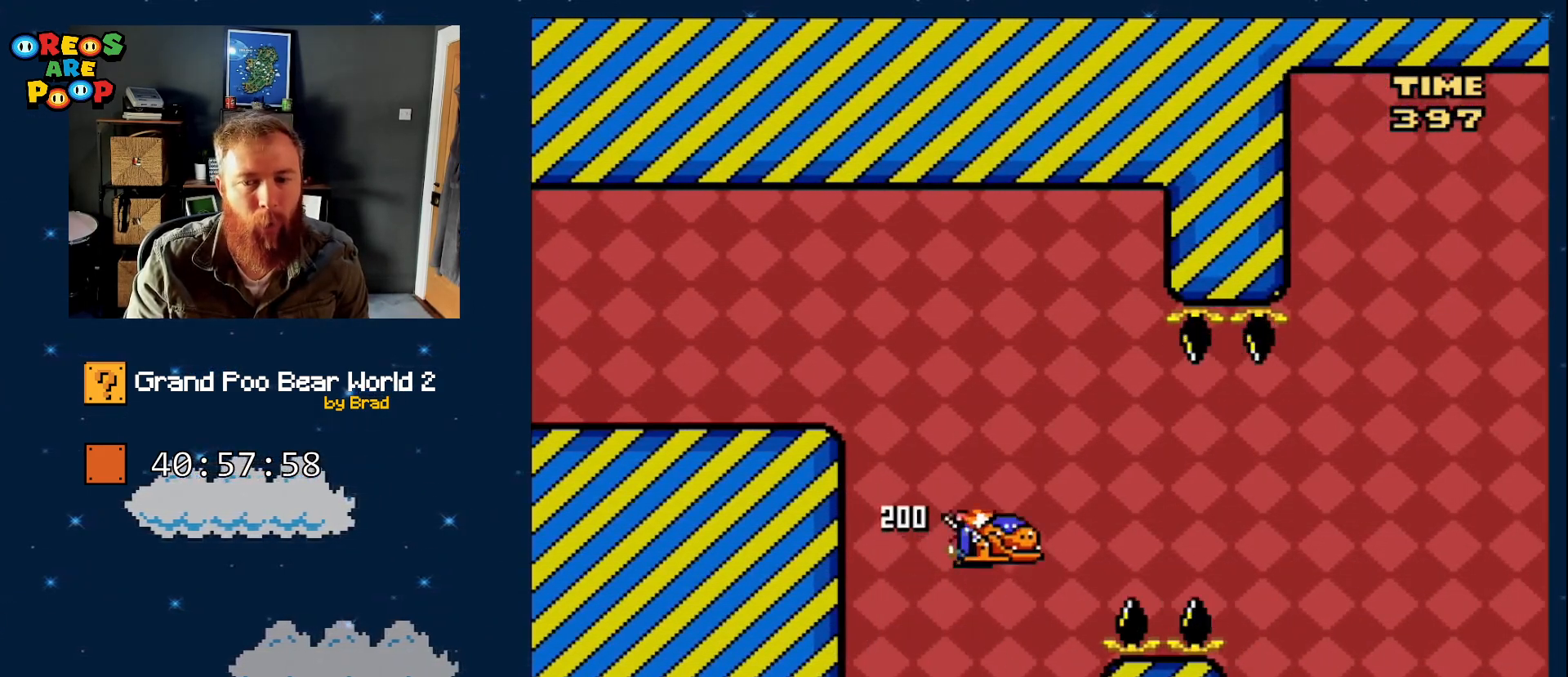
{"dt_ms": 500, "buttons": ["Y", "DPAD_LEFT"], "events": [[150, "DPAD_RIGHT", "up"], [150, "Y", "up"], [250, "DPAD_LEFT", "down"], [317, "B", "up"], [317, "Y", "down"]]}
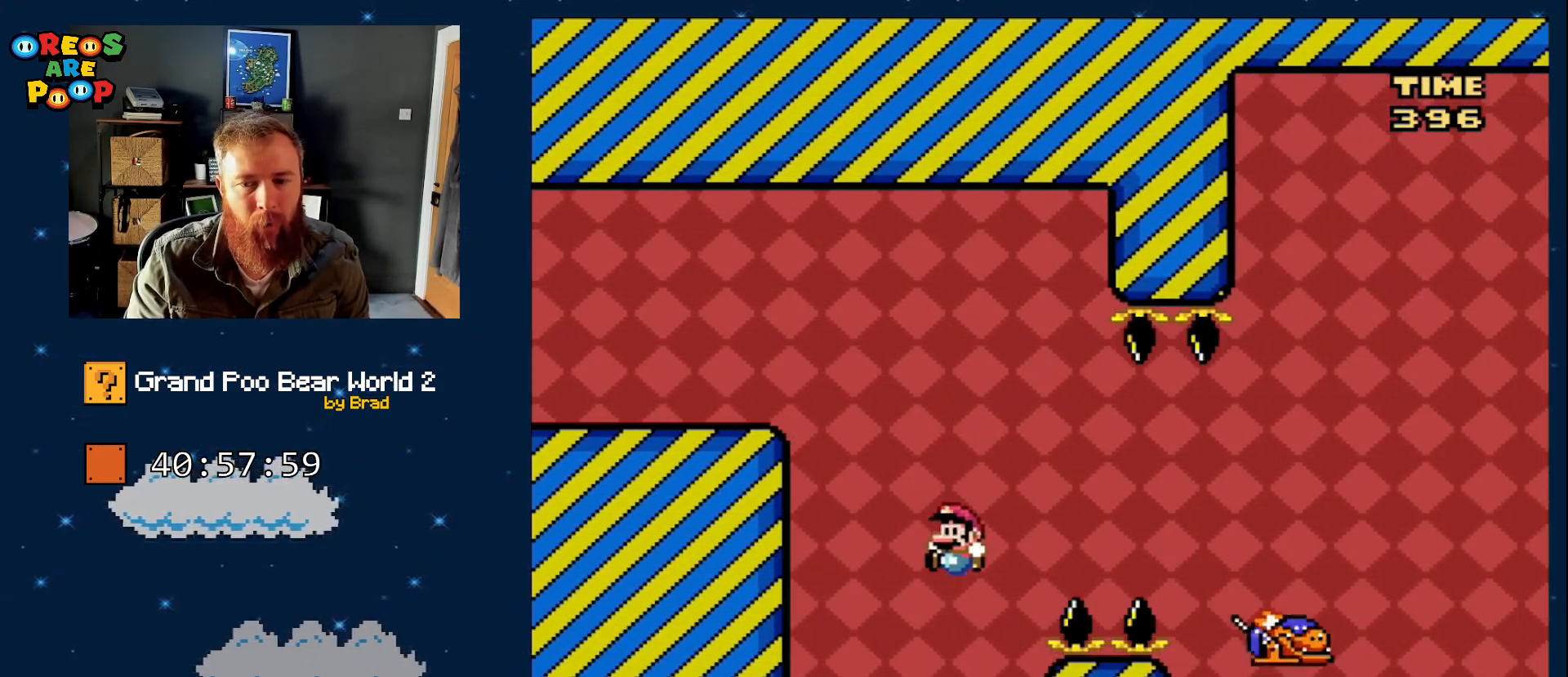
{"dt_ms": 500, "buttons": ["B", "Y", "DPAD_RIGHT"], "events": [[67, "DPAD_LEFT", "up"], [150, "DPAD_RIGHT", "down"], [400, "B", "down"]]}
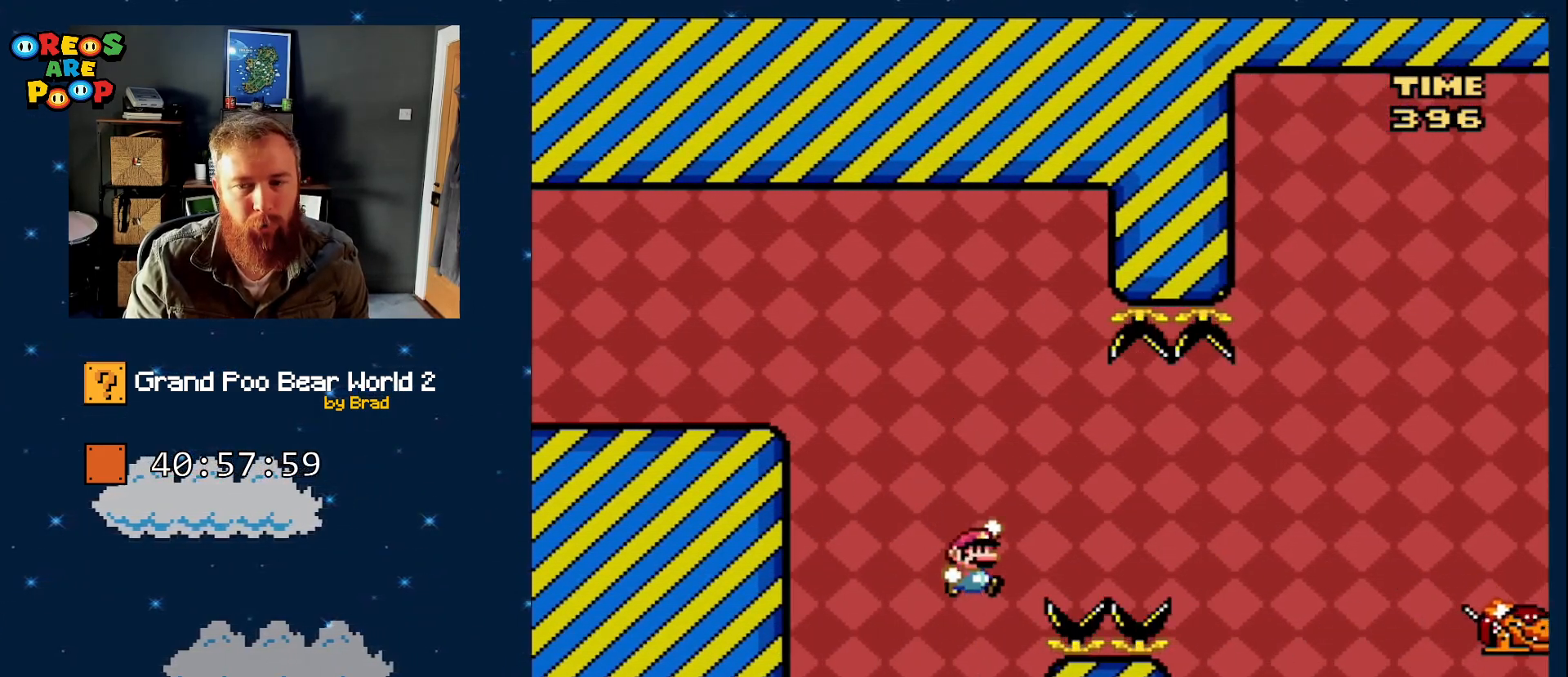
{"dt_ms": 500, "buttons": ["B", "Y", "DPAD_RIGHT"], "events": [[183, "A", "down"], [183, "DPAD_RIGHT", "up"], [233, "A", "up"], [233, "DPAD_RIGHT", "down"], [333, "B", "up"], [383, "B", "down"]]}
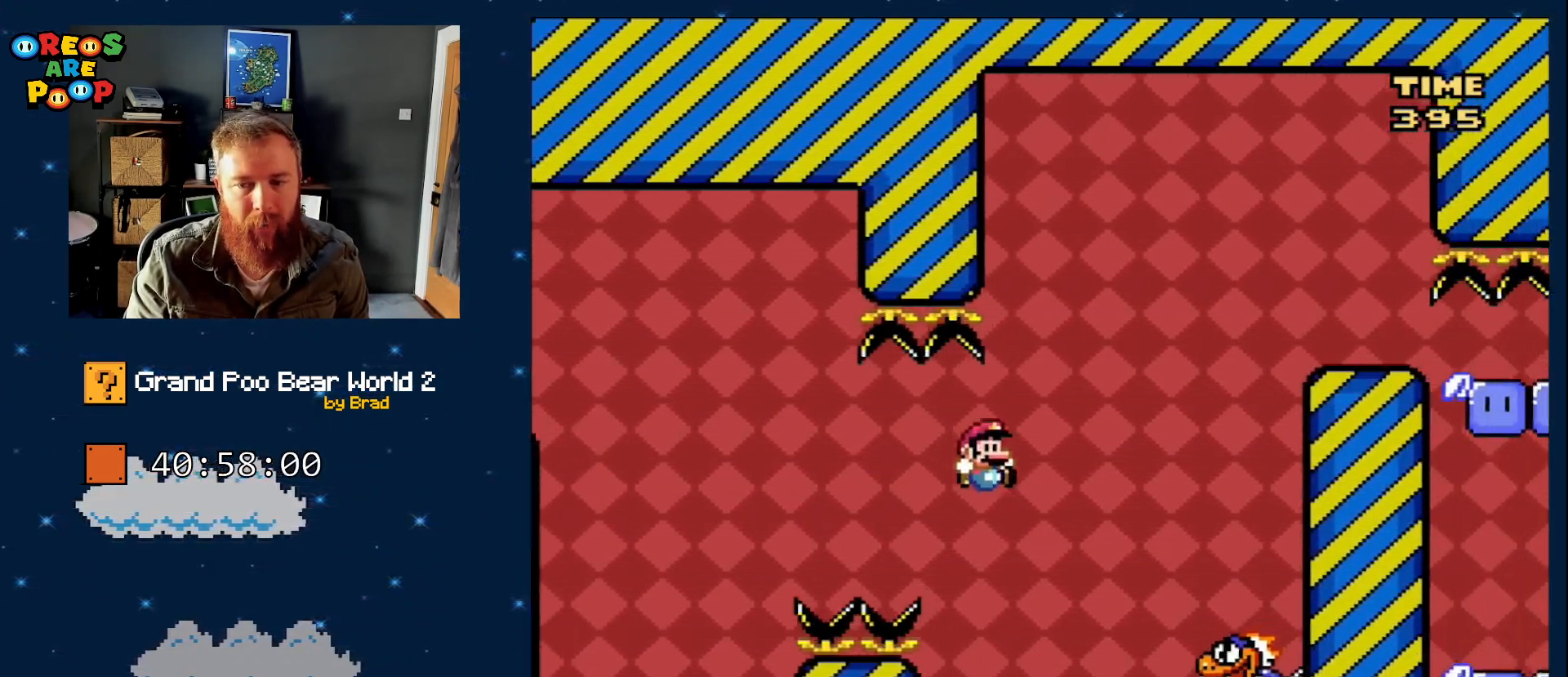
{"dt_ms": 500, "buttons": ["B", "Y"], "events": [[267, "DPAD_RIGHT", "up"]]}
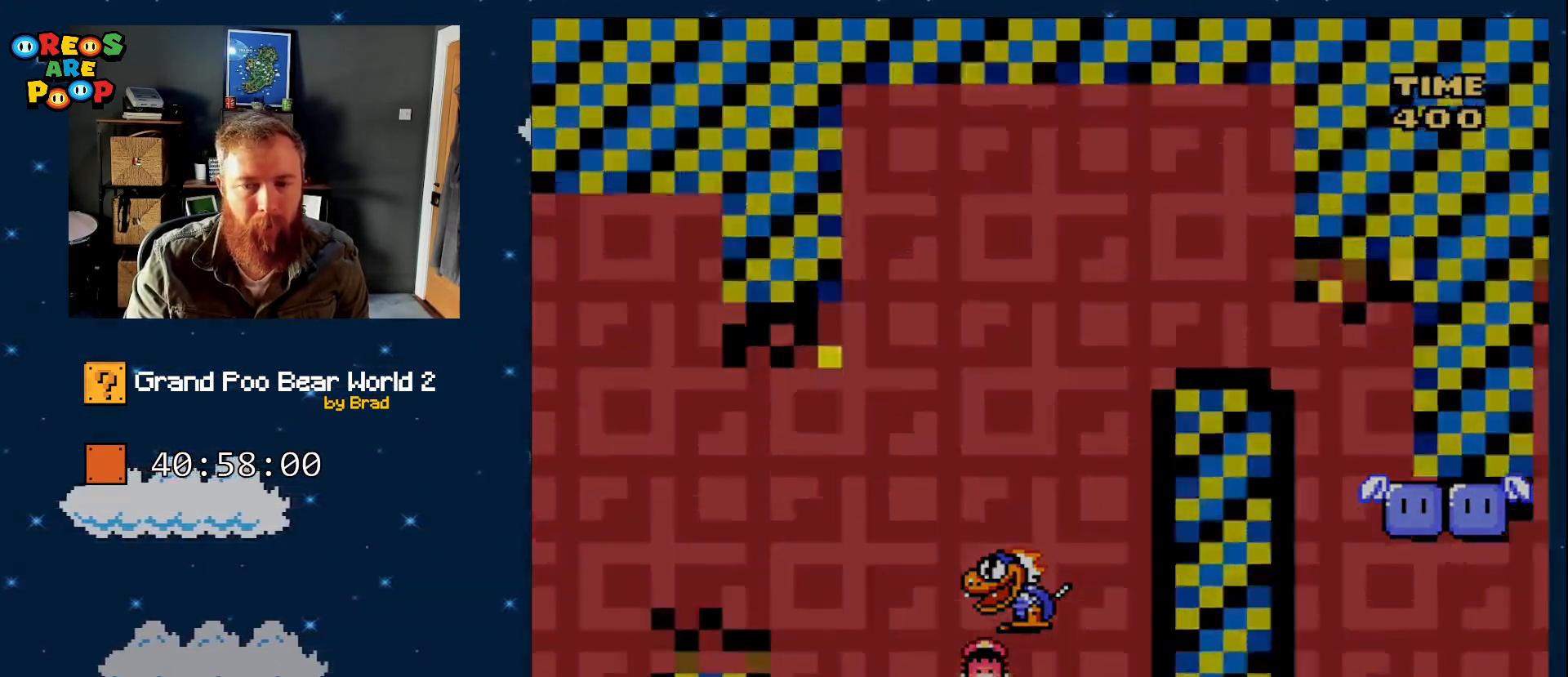
{"dt_ms": 500, "buttons": [], "events": [[133, "Y", "up"], [167, "B", "up"], [433, "A", "down"], [500, "A", "up"]]}
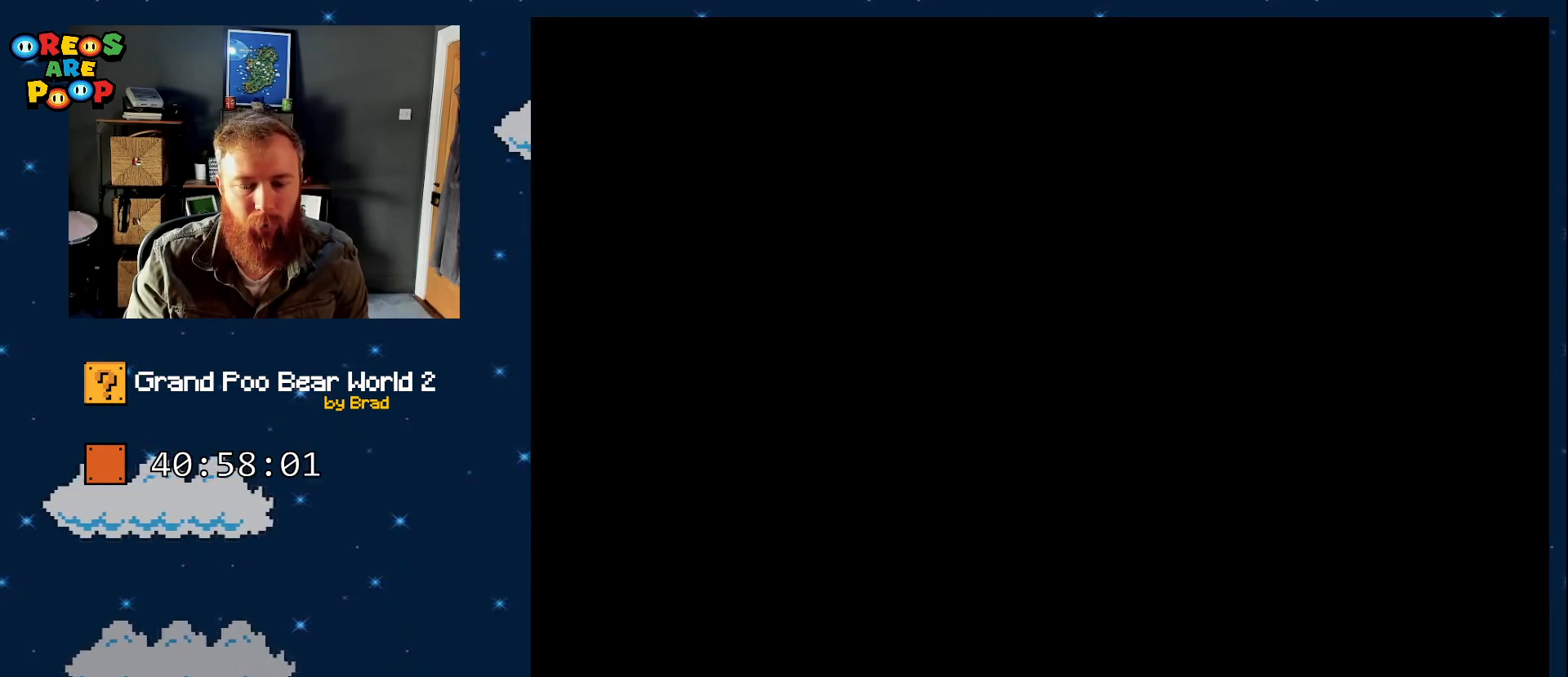
{"dt_ms": 500, "buttons": ["Y"], "events": [[33, "A", "down"], [333, "A", "up"], [467, "Y", "down"]]}
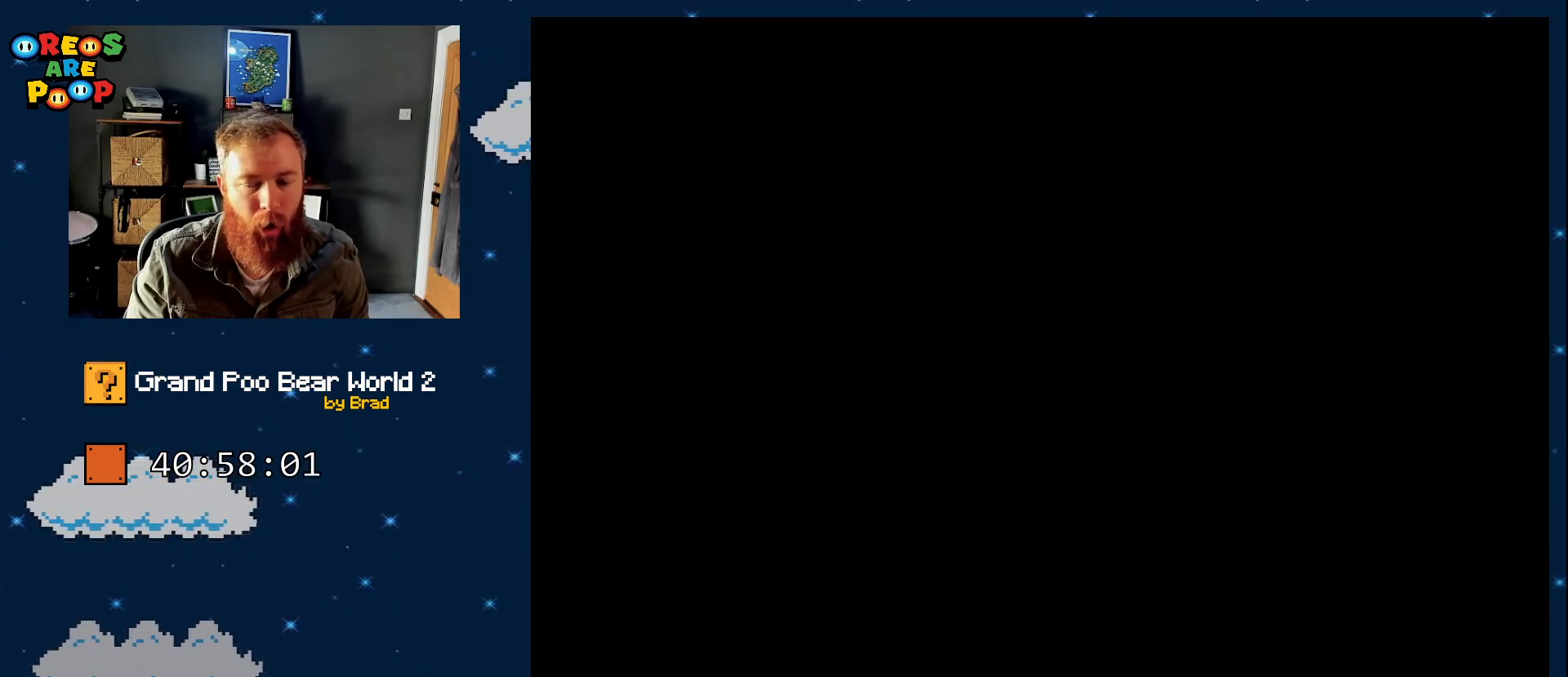
{"dt_ms": 500, "buttons": ["B", "Y"], "events": [[17, "B", "down"]]}
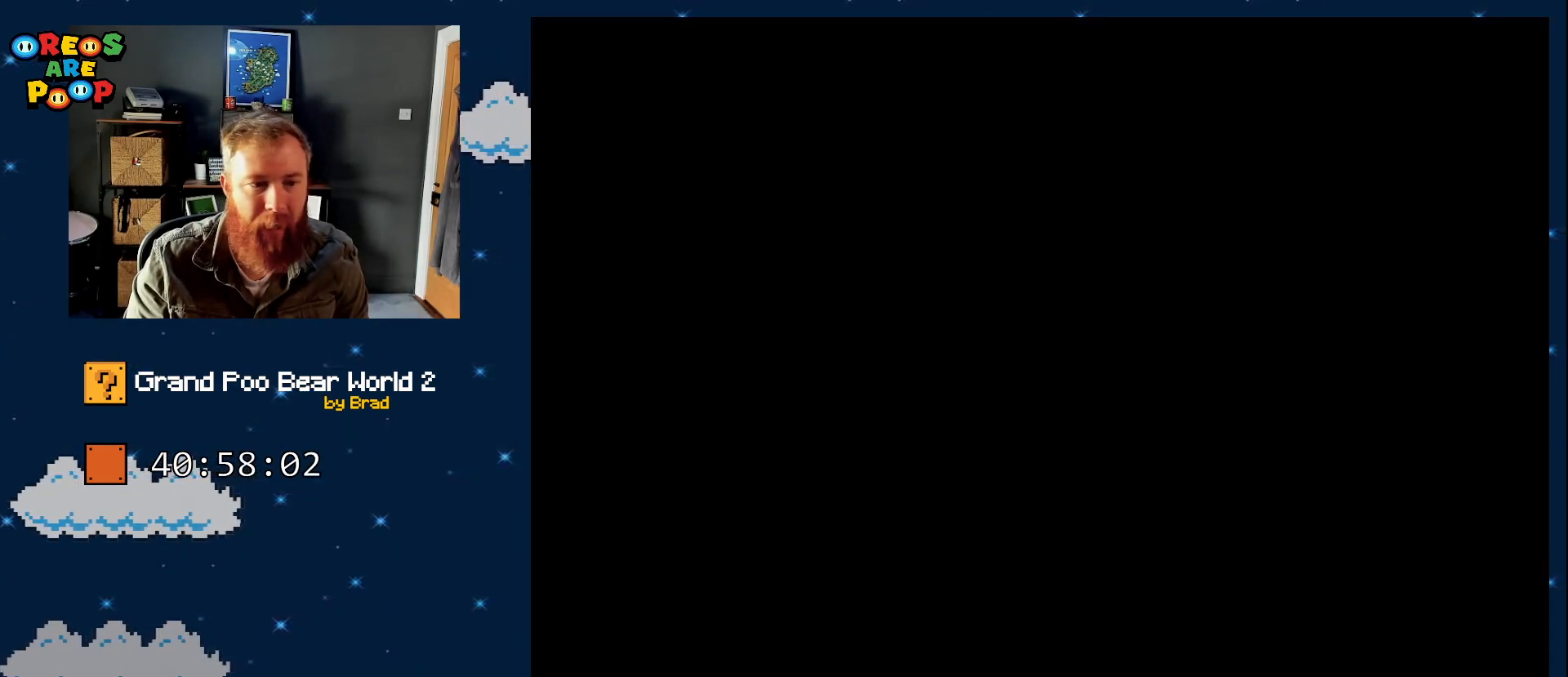
{"dt_ms": 500, "buttons": ["B", "Y"], "events": []}
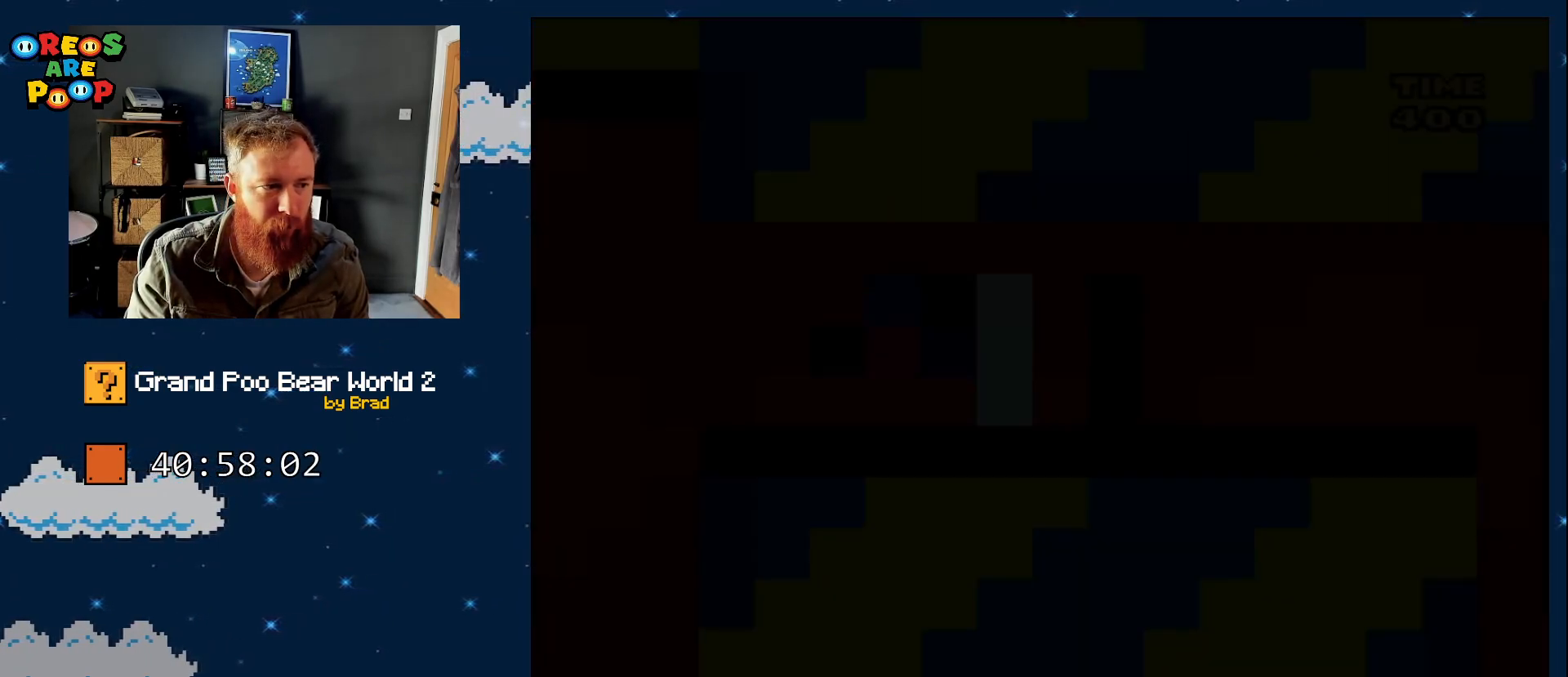
{"dt_ms": 500, "buttons": ["B", "Y"], "events": []}
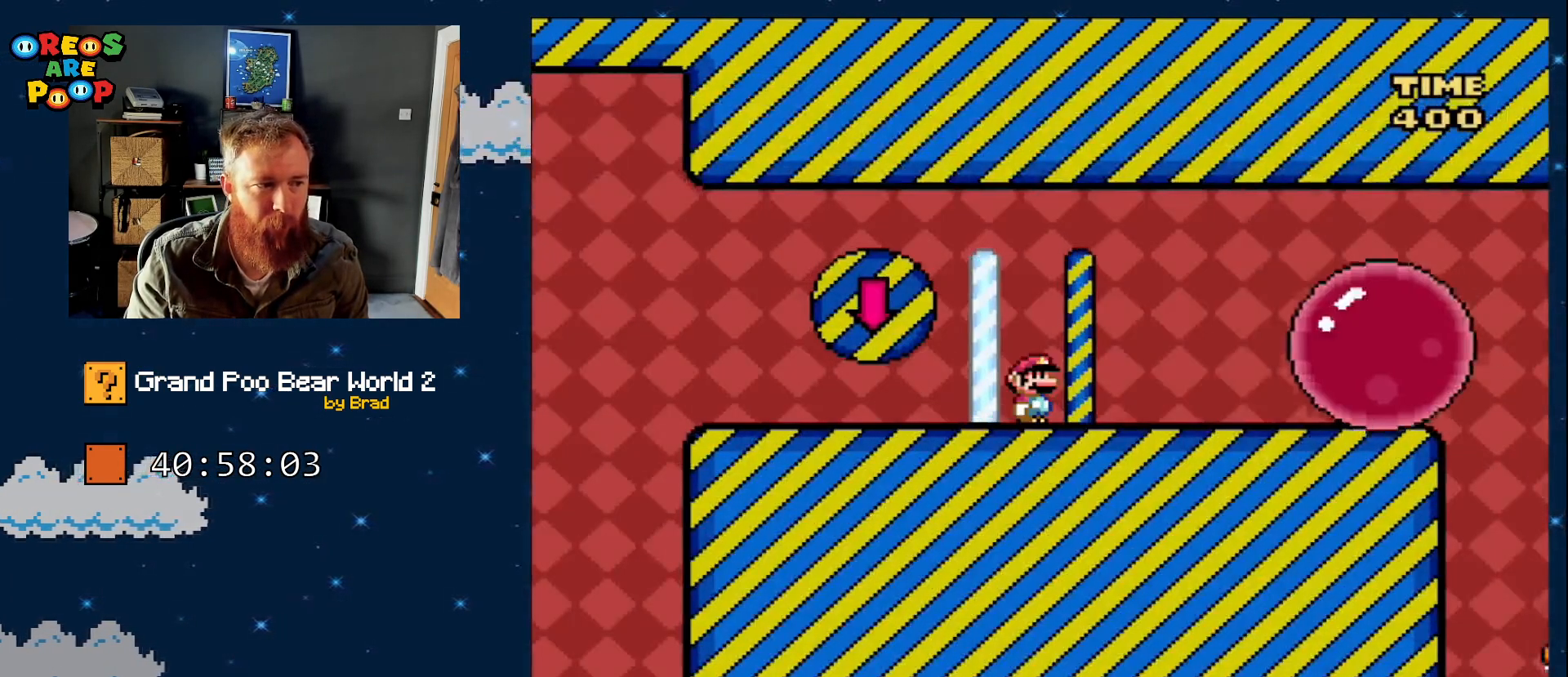
{"dt_ms": 500, "buttons": ["Y"], "events": [[400, "B", "up"]]}
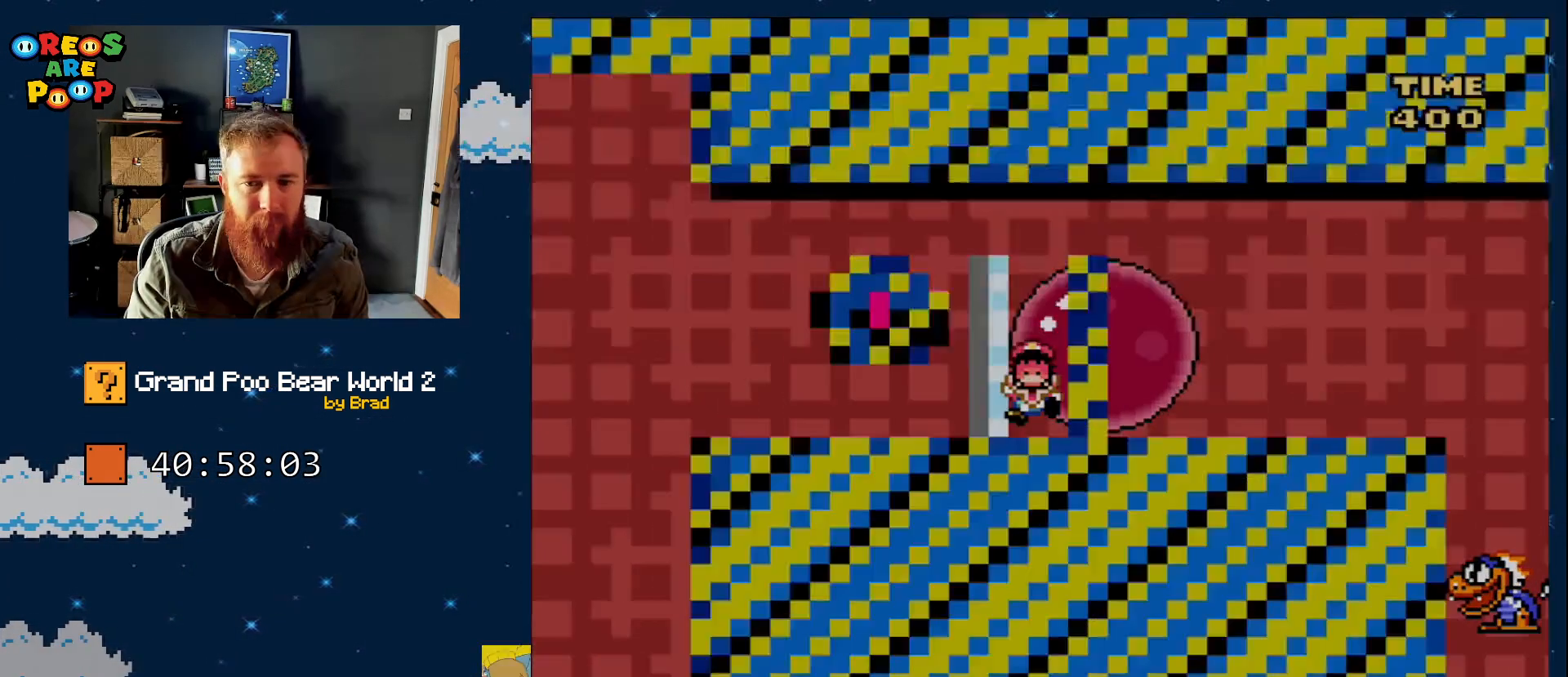
{"dt_ms": 500, "buttons": [], "events": [[67, "Y", "up"], [317, "A", "down"], [500, "A", "up"]]}
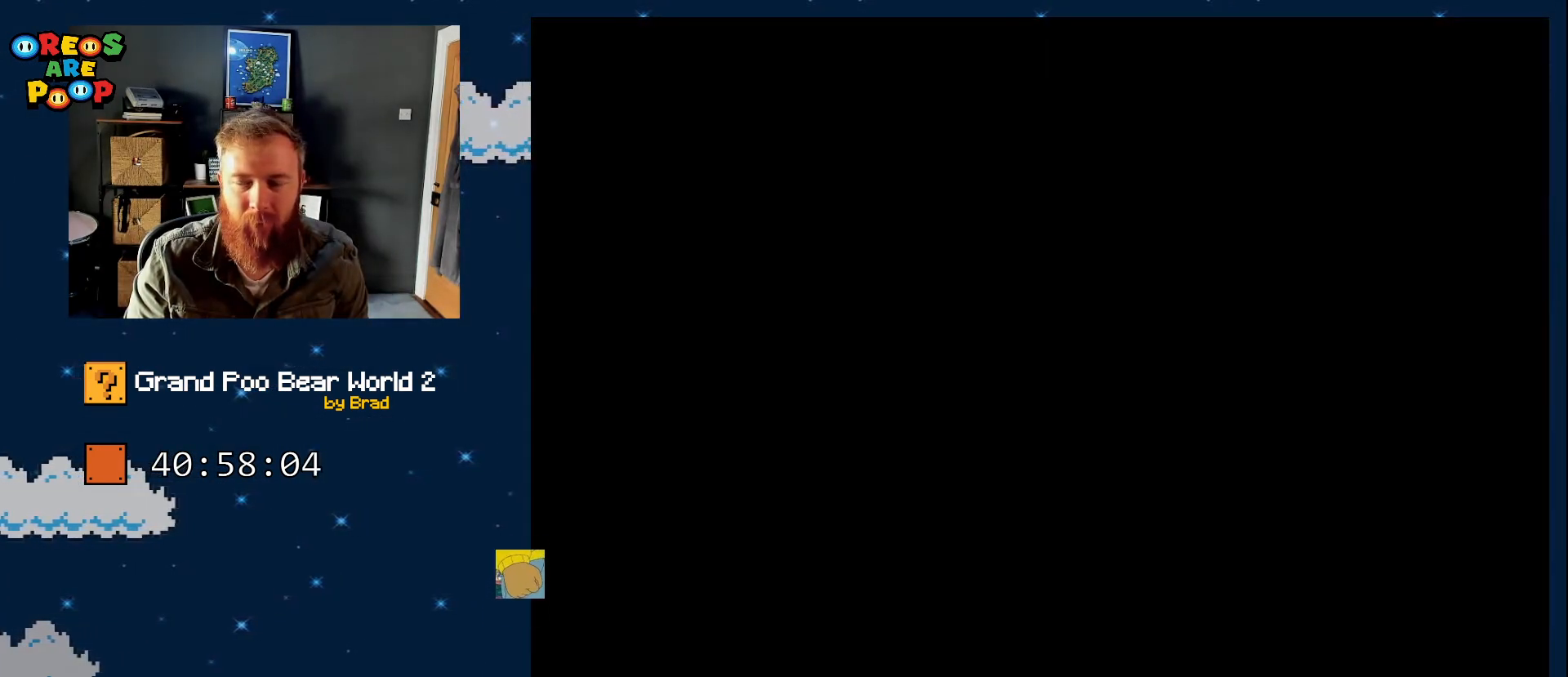
{"dt_ms": 500, "buttons": [], "events": [[83, "Y", "down"], [183, "B", "down"], [367, "B", "up"], [367, "Y", "up"]]}
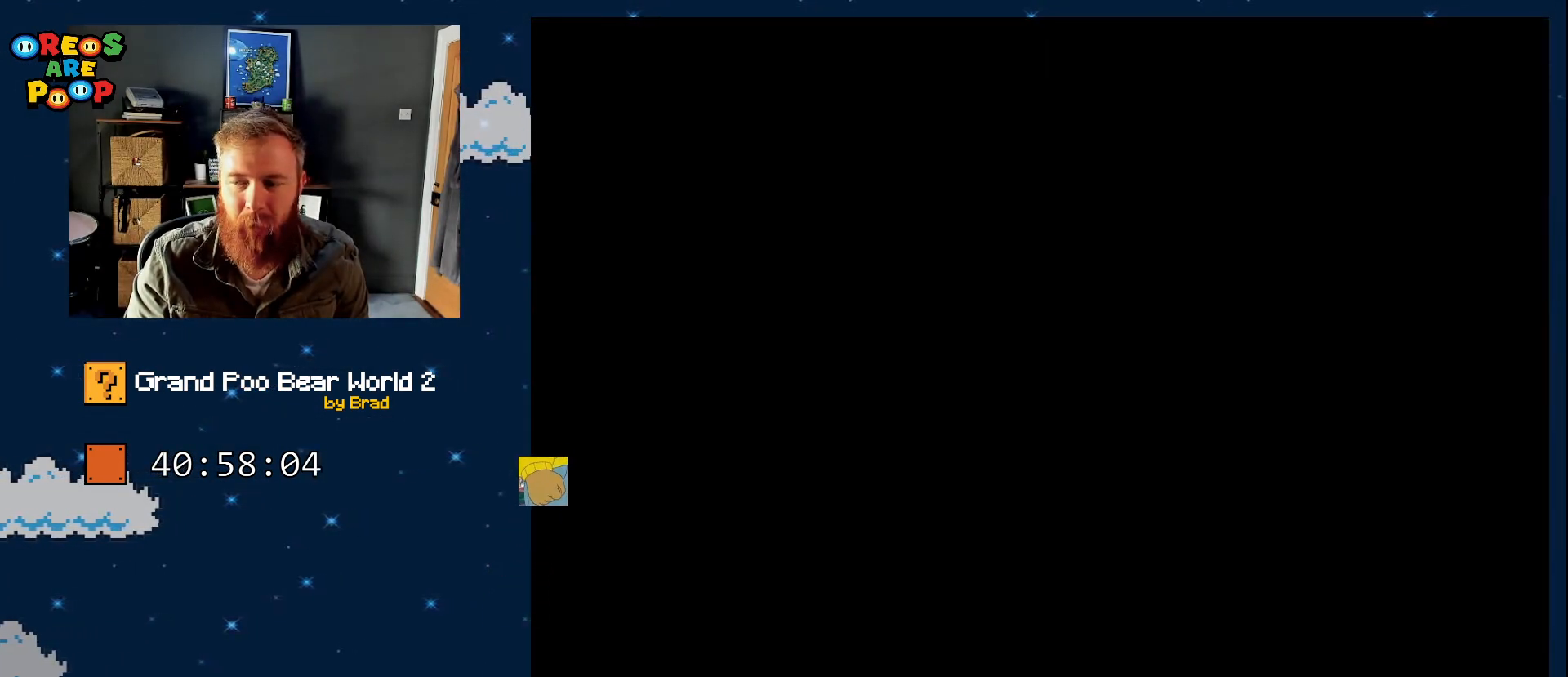
{"dt_ms": 500, "buttons": [], "events": []}
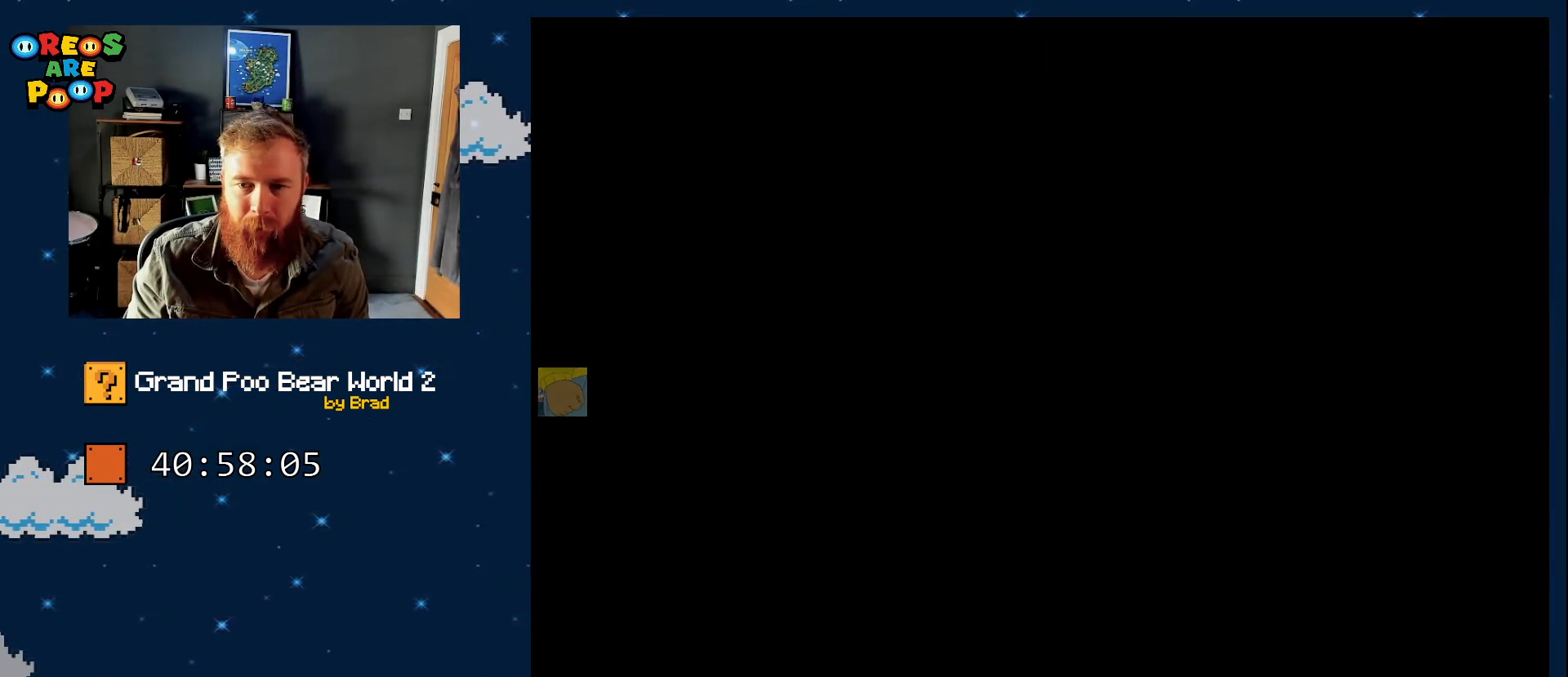
{"dt_ms": 500, "buttons": [], "events": []}
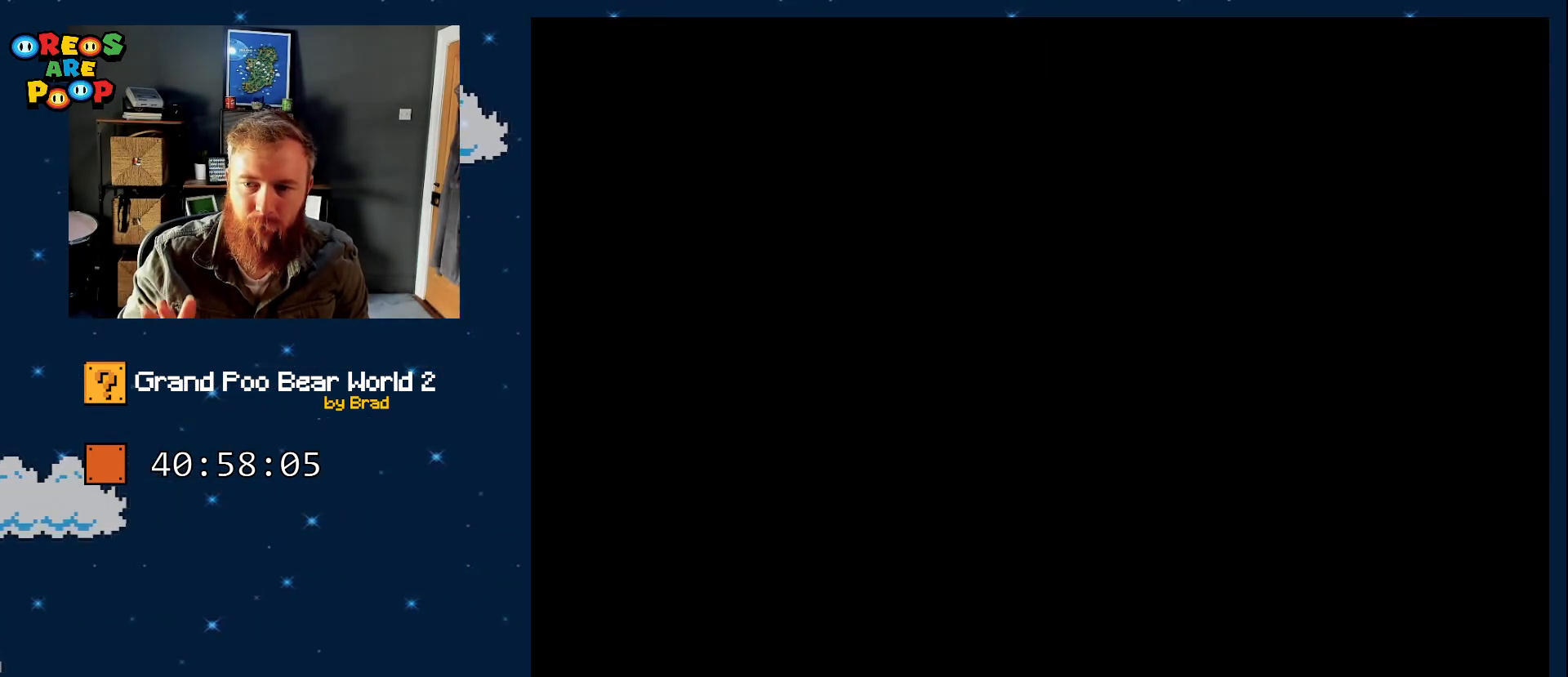
{"dt_ms": 1000, "buttons": ["START"]}
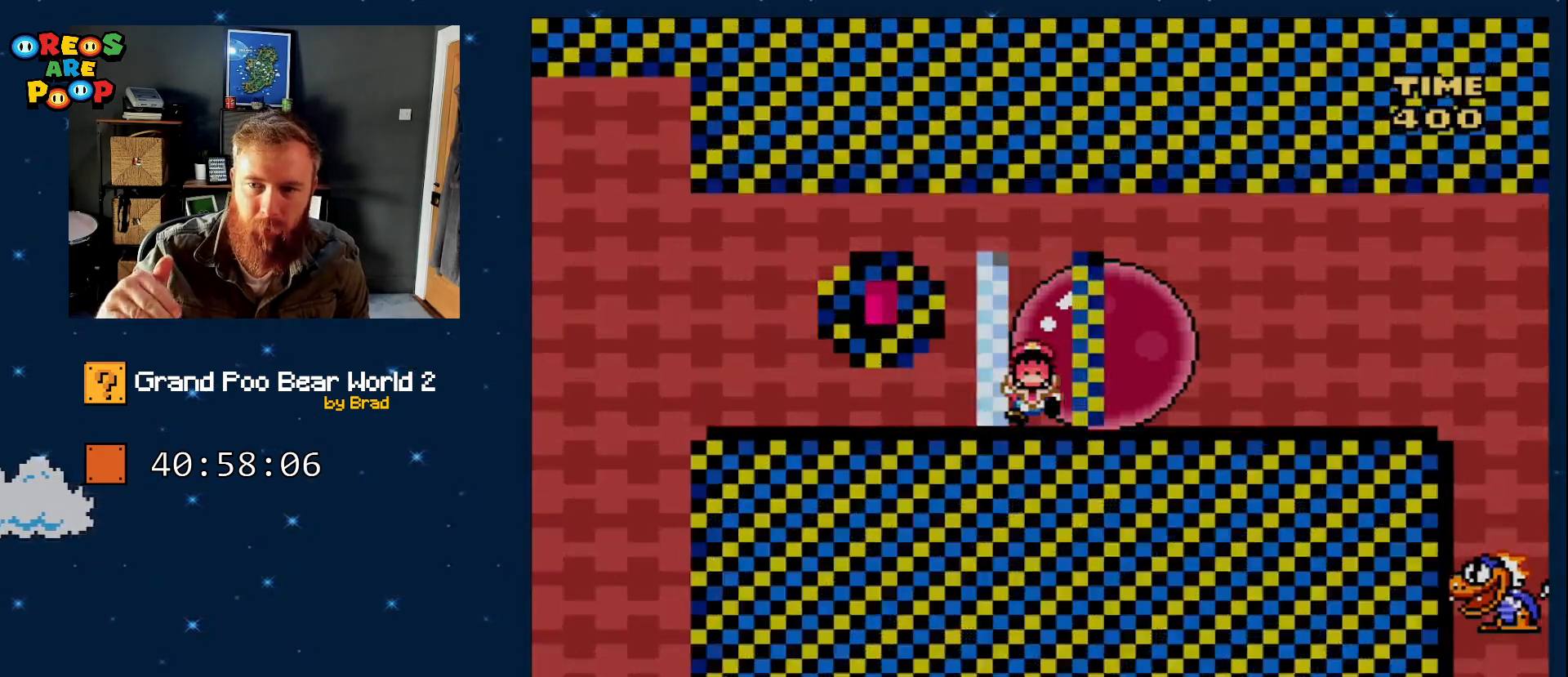
{"dt_ms": 1000, "buttons": [], "events": [[67, "START", "up"], [350, "START", "down"], [517, "START", "up"]]}
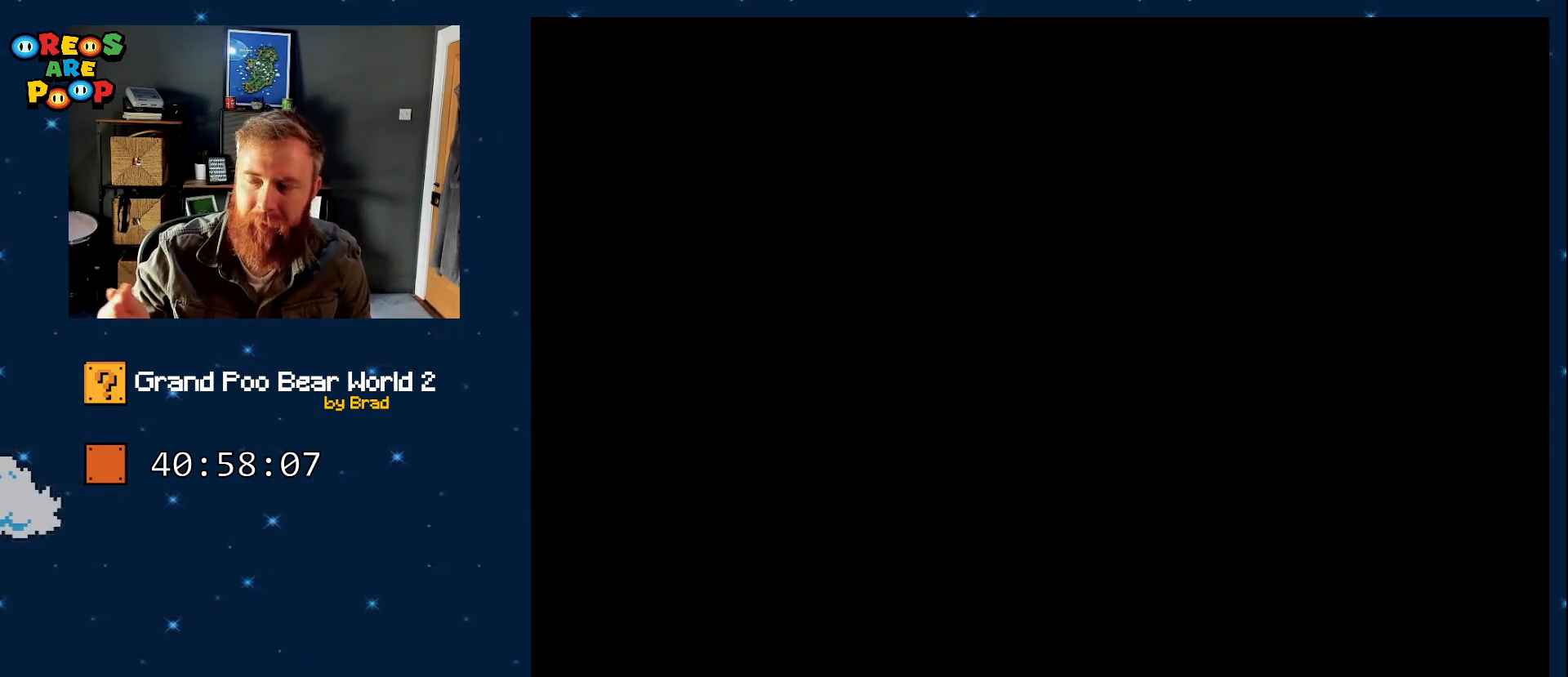
{"dt_ms": 1000, "buttons": ["SELECT"], "events": [[500, "SELECT", "down"], [817, "SELECT", "up"], [883, "SELECT", "down"]]}
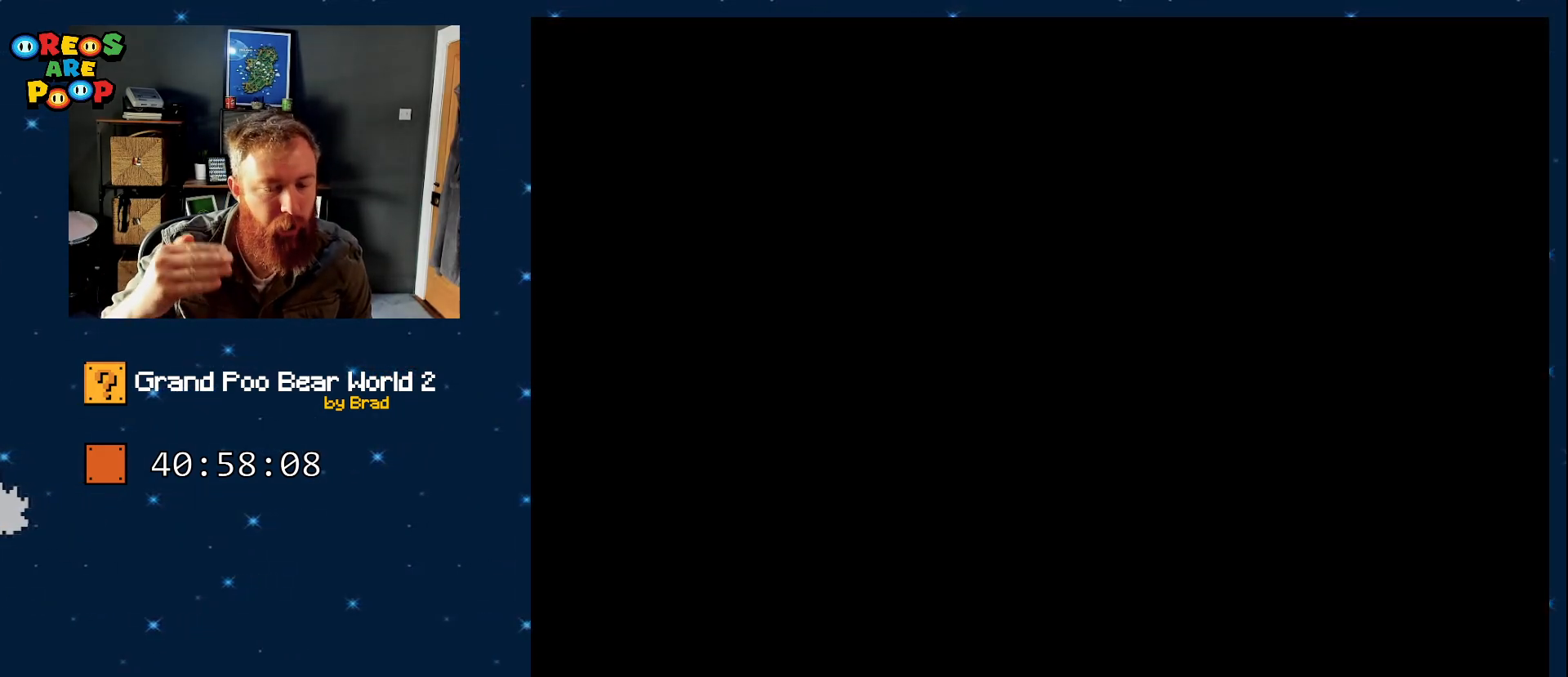
{"dt_ms": 1000, "buttons": [], "events": [[417, "SELECT", "up"], [517, "SELECT", "down"], [850, "SELECT", "up"]]}
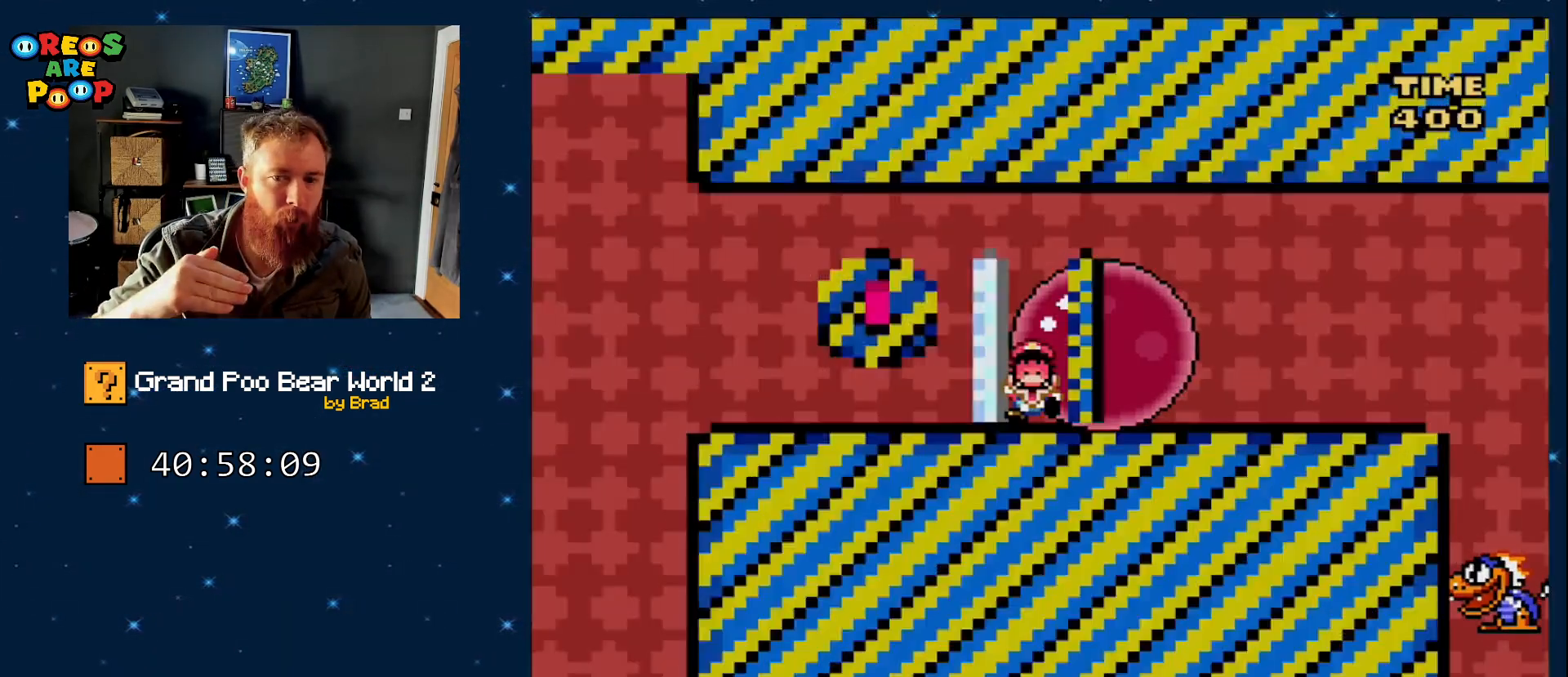
{"dt_ms": 500, "buttons": [], "events": []}
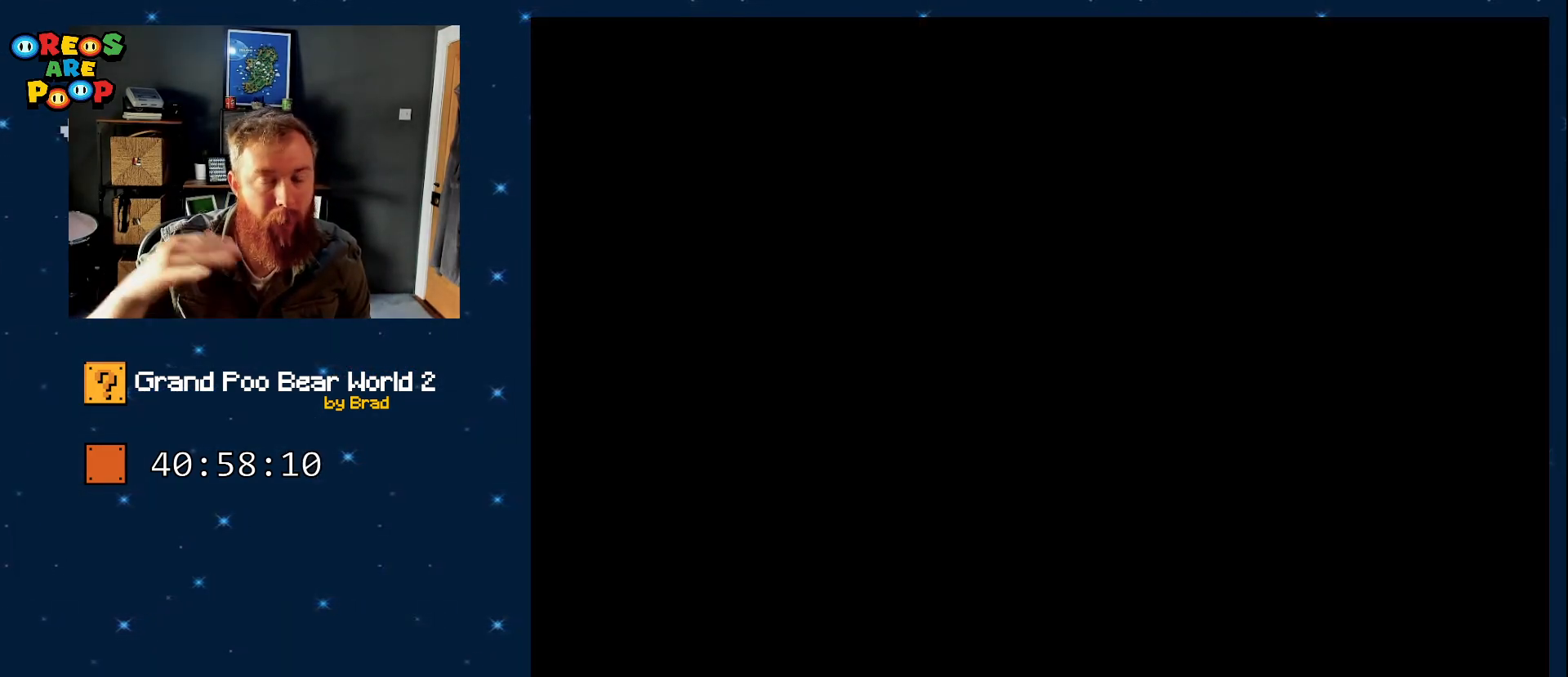
{"dt_ms": 500, "buttons": [], "events": []}
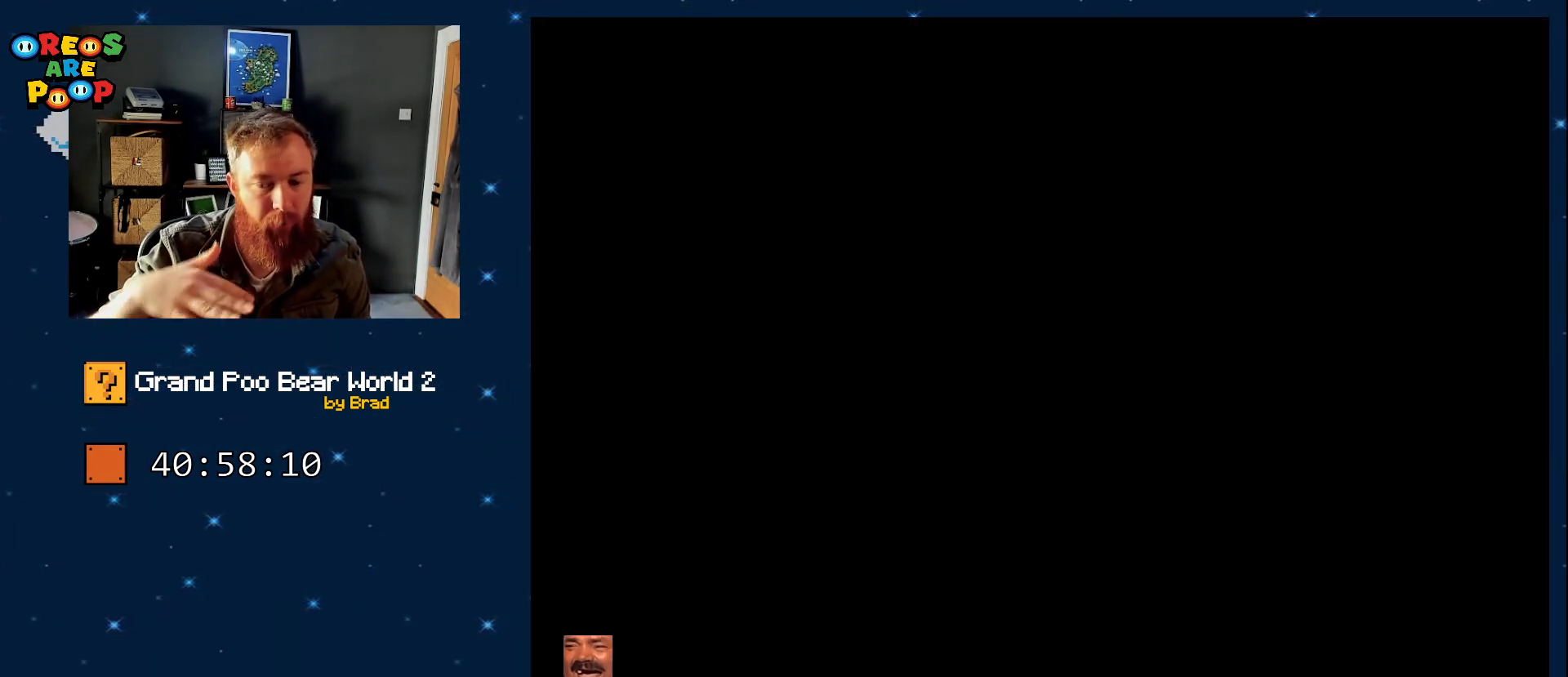
{"dt_ms": 500, "buttons": [], "events": []}
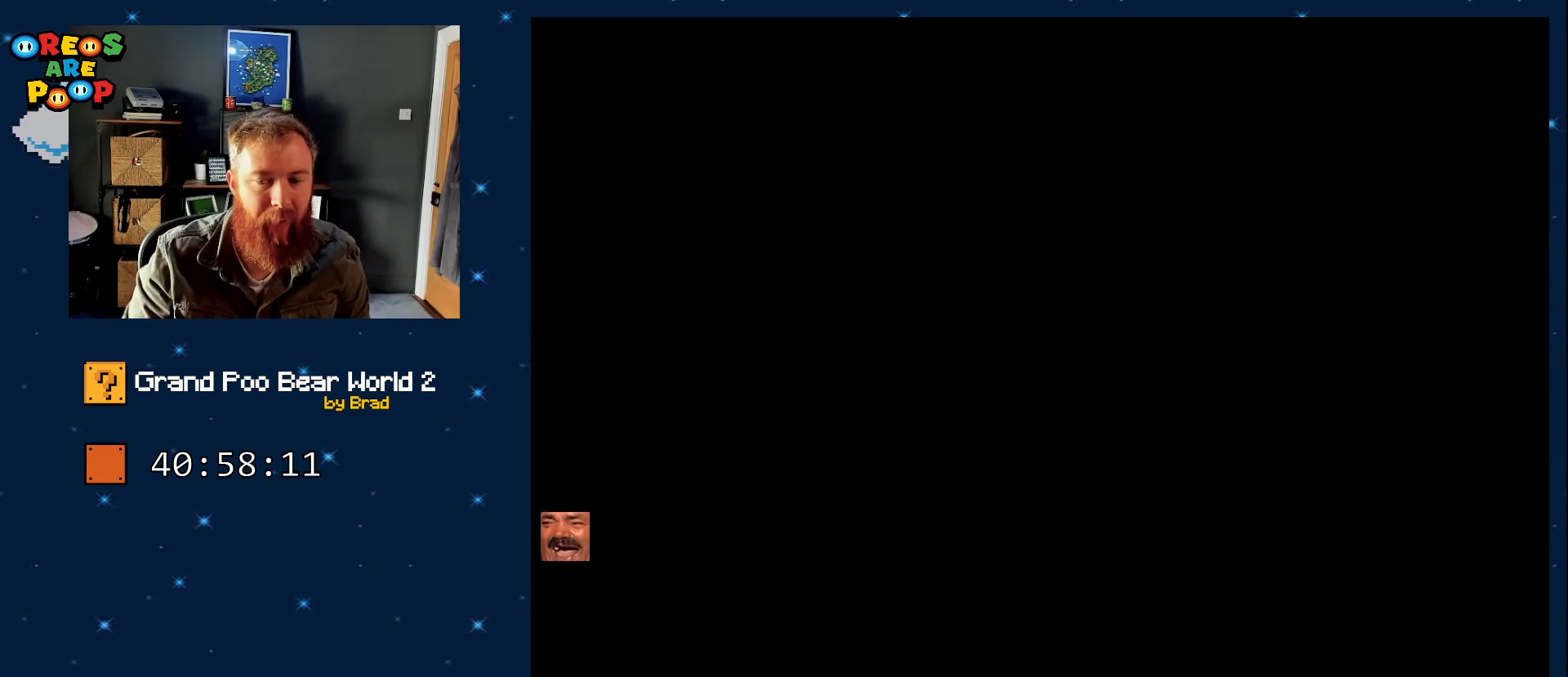
{"dt_ms": 500, "buttons": ["Y"], "events": [[500, "Y", "down"]]}
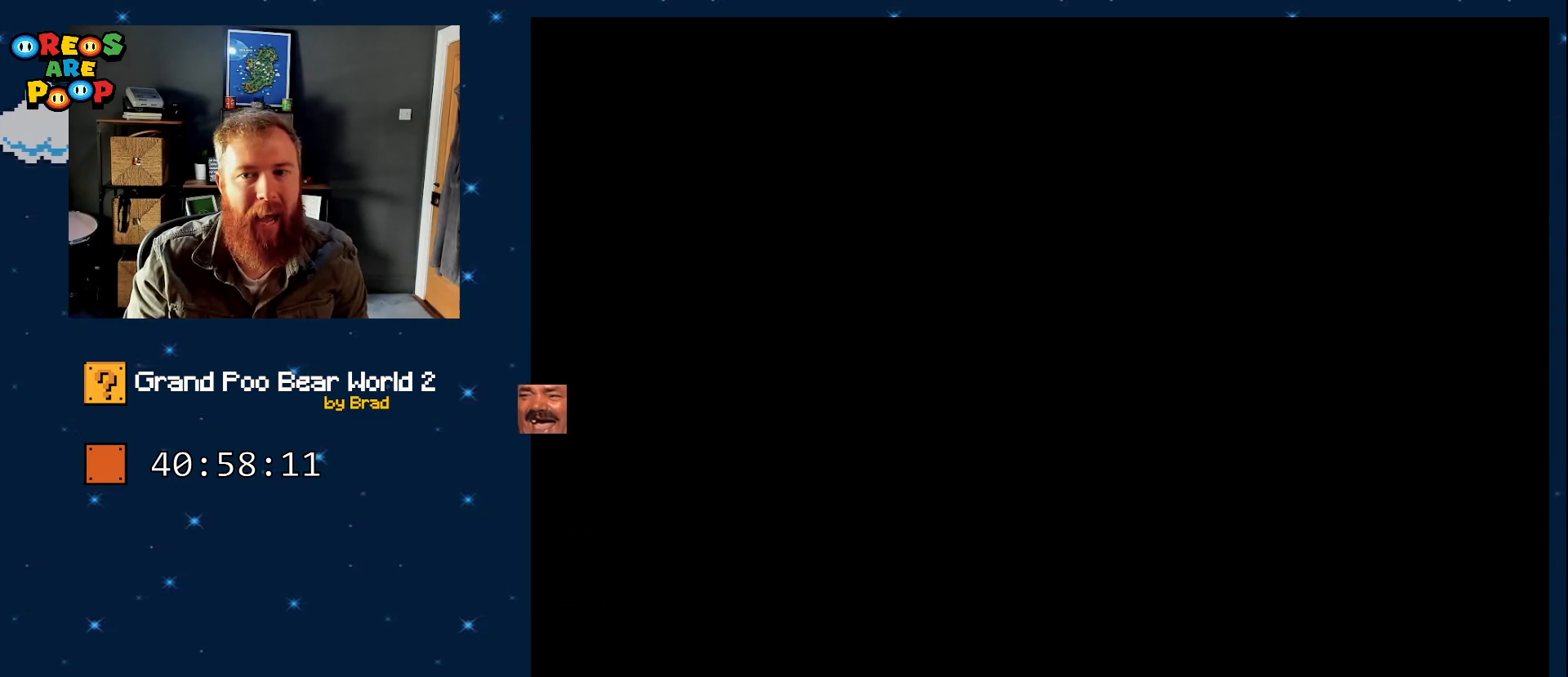
{"dt_ms": 1000, "buttons": ["A", "X", "DPAD_RIGHT"], "events": [[367, "Y", "up"], [417, "X", "down"], [517, "DPAD_LEFT", "down"], [717, "A", "down"], [767, "DPAD_LEFT", "up"], [817, "DPAD_RIGHT", "down"]]}
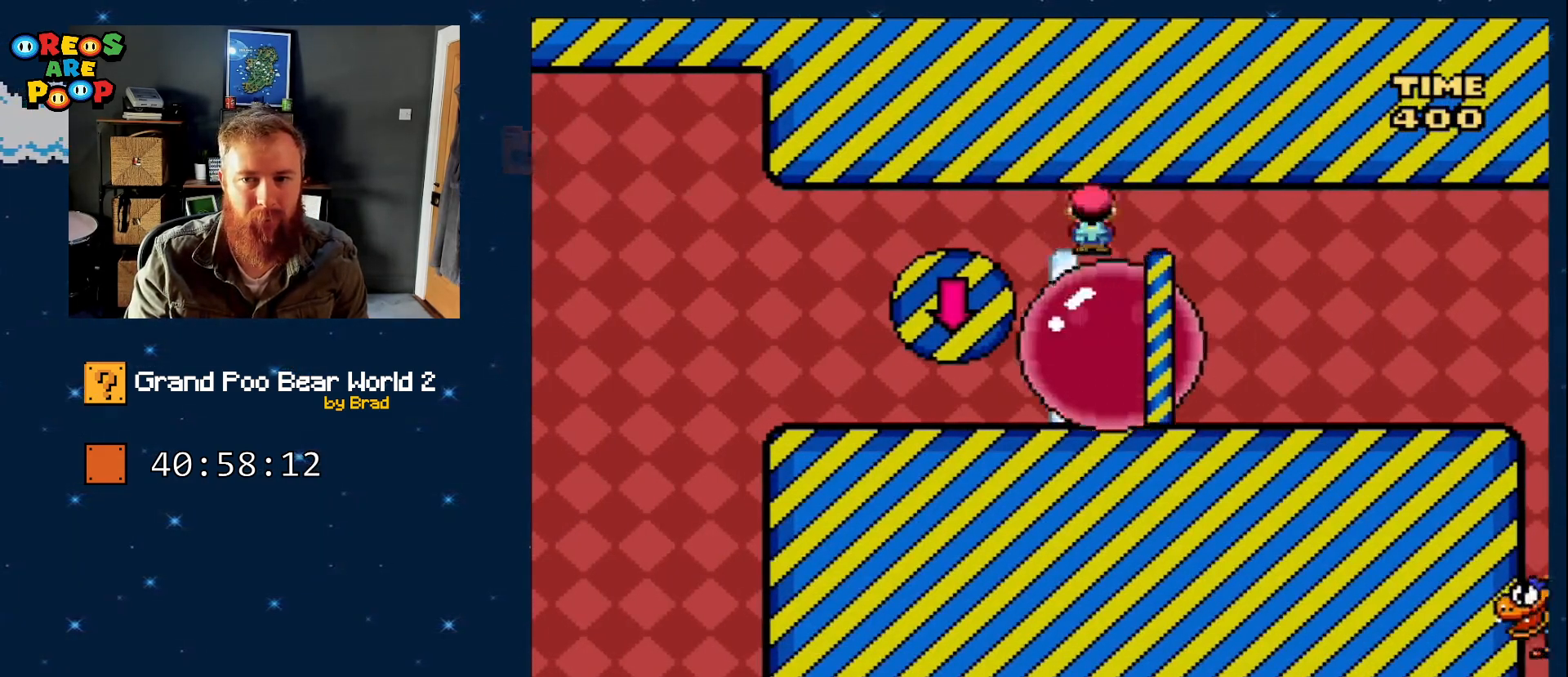
{"dt_ms": 500, "buttons": ["Y", "DPAD_RIGHT"], "events": [[150, "A", "up"], [217, "X", "up"], [217, "Y", "down"]]}
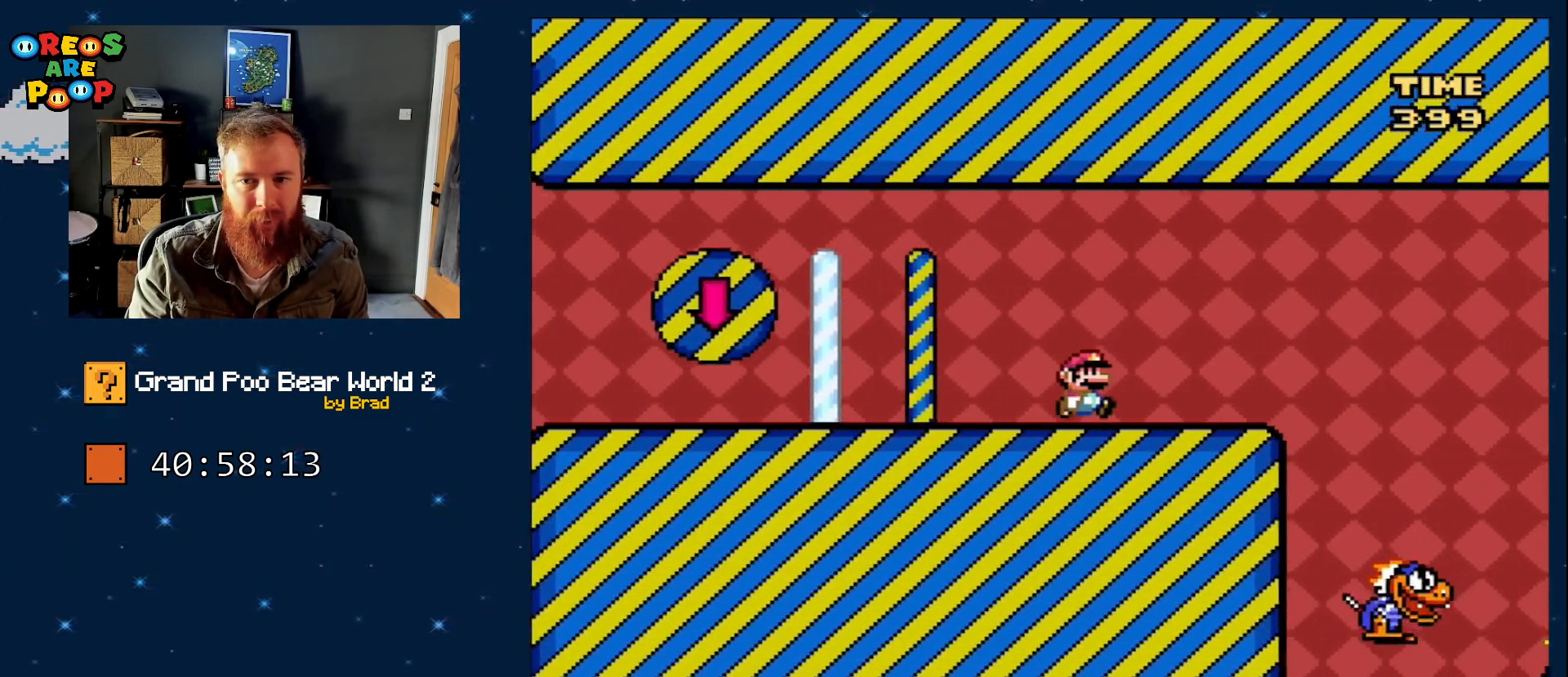
{"dt_ms": 500, "buttons": ["Y"], "events": [[433, "DPAD_RIGHT", "up"]]}
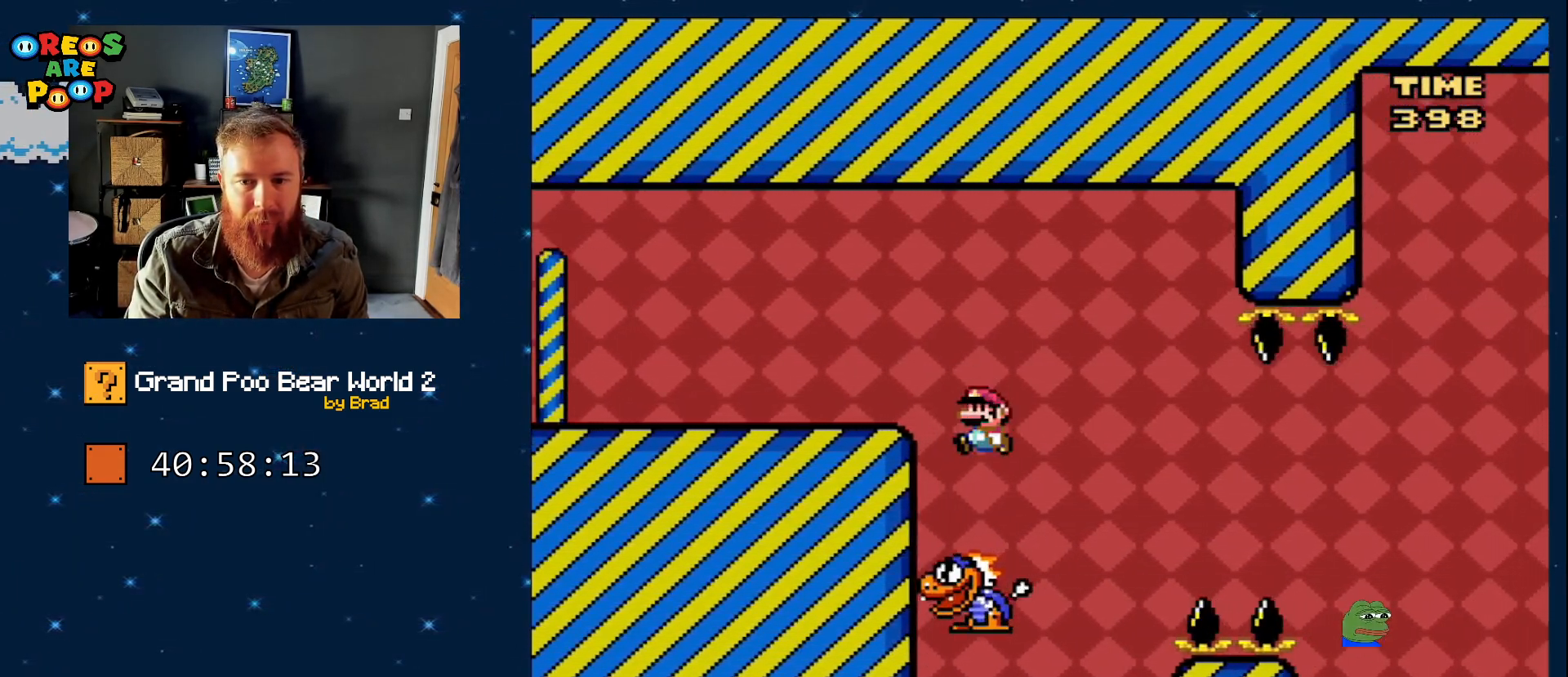
{"dt_ms": 500, "buttons": ["Y"], "events": [[33, "DPAD_LEFT", "down"], [183, "DPAD_LEFT", "up"], [283, "DPAD_RIGHT", "down"], [400, "DPAD_RIGHT", "up"]]}
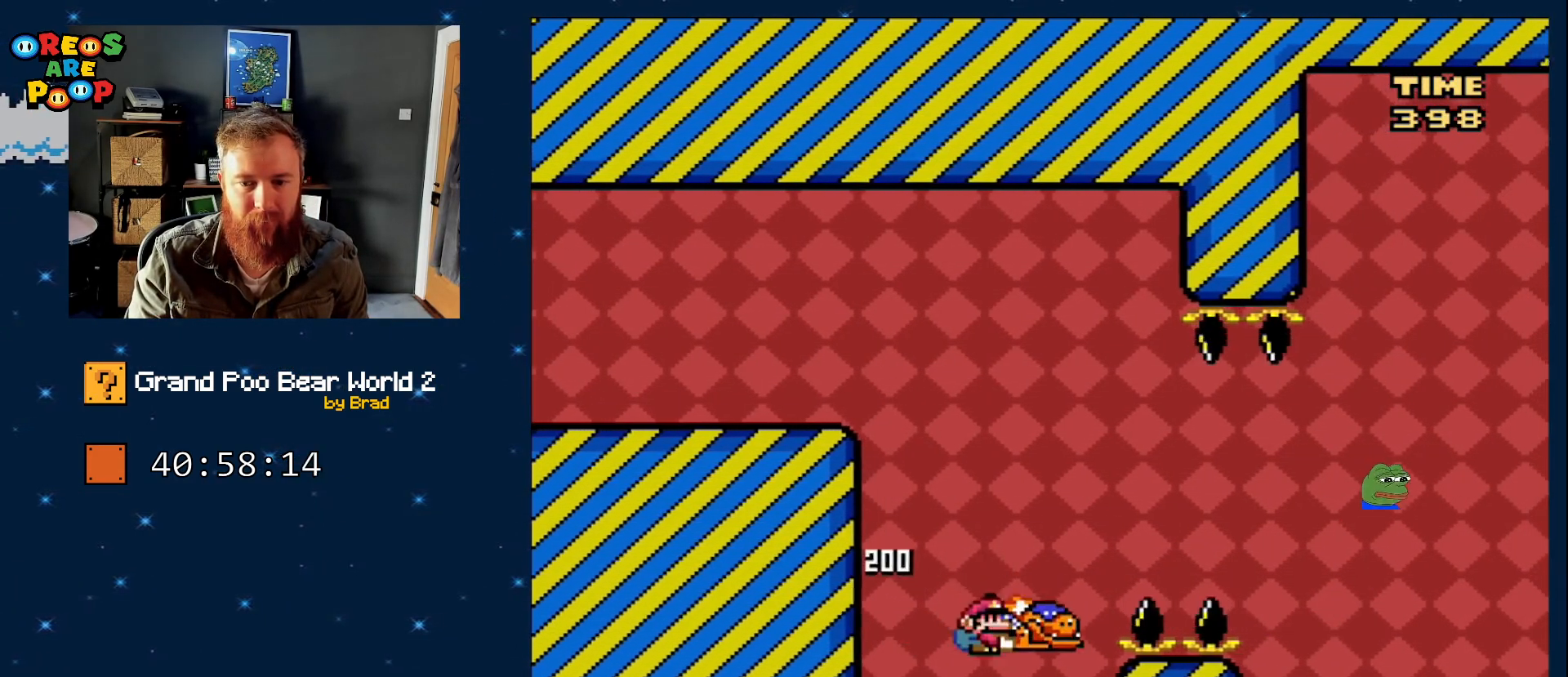
{"dt_ms": 500, "buttons": ["B", "Y", "DPAD_RIGHT"], "events": [[83, "DPAD_LEFT", "down"], [217, "B", "down"], [217, "DPAD_LEFT", "up"], [267, "DPAD_RIGHT", "down"]]}